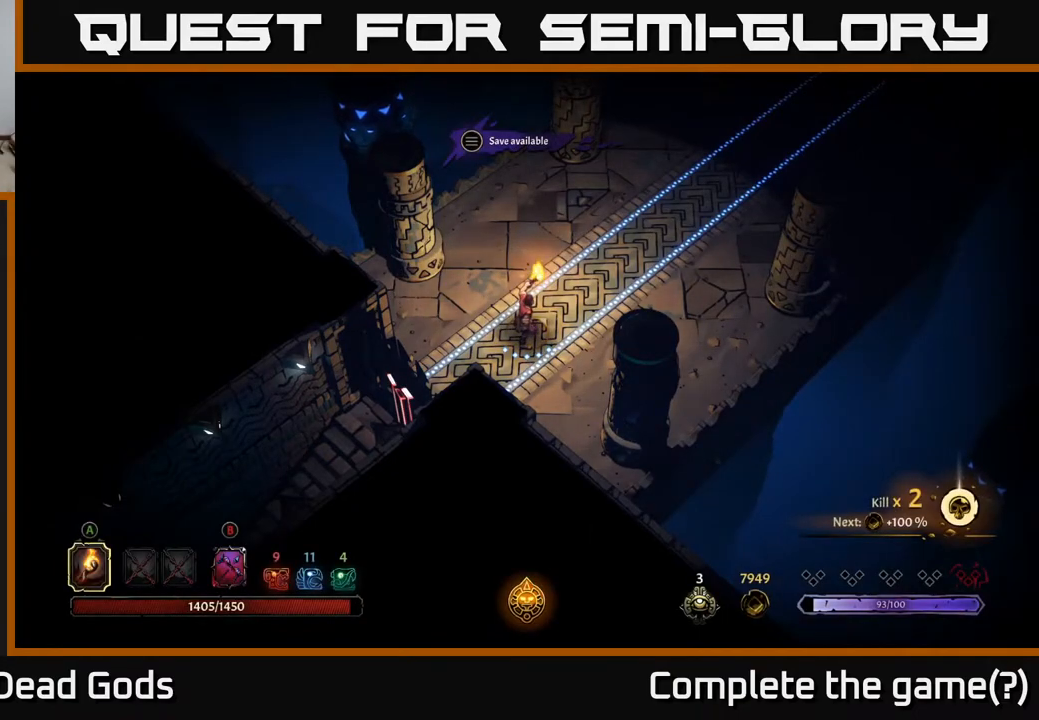
Gameplay with a controller (Xbox layout); each line is a JSON object with the inputs held at the frame after it. "events" lists button and stick changes between this image and that frame as [ms after this image, input, new state], when the widget could be followed in between.
{"buttons": [], "left_stick": "right", "right_stick": "center", "events": [[417, "left_stick", "right"]]}
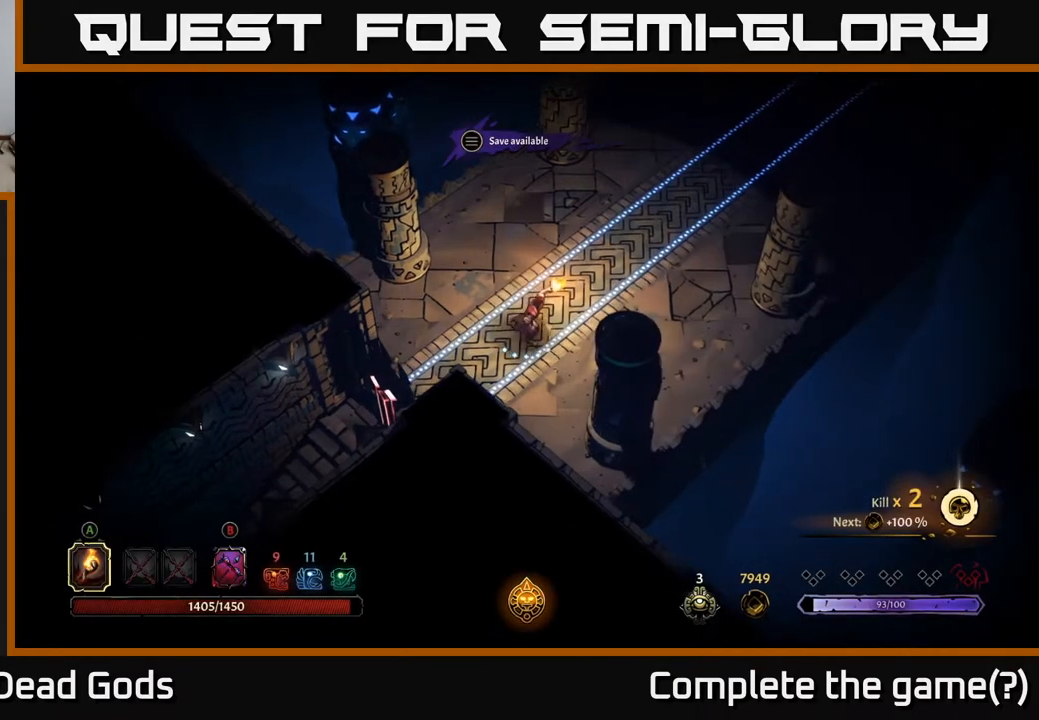
{"buttons": [], "left_stick": "up-right", "right_stick": "center", "events": [[183, "left_stick", "center"], [267, "left_stick", "up-right"]]}
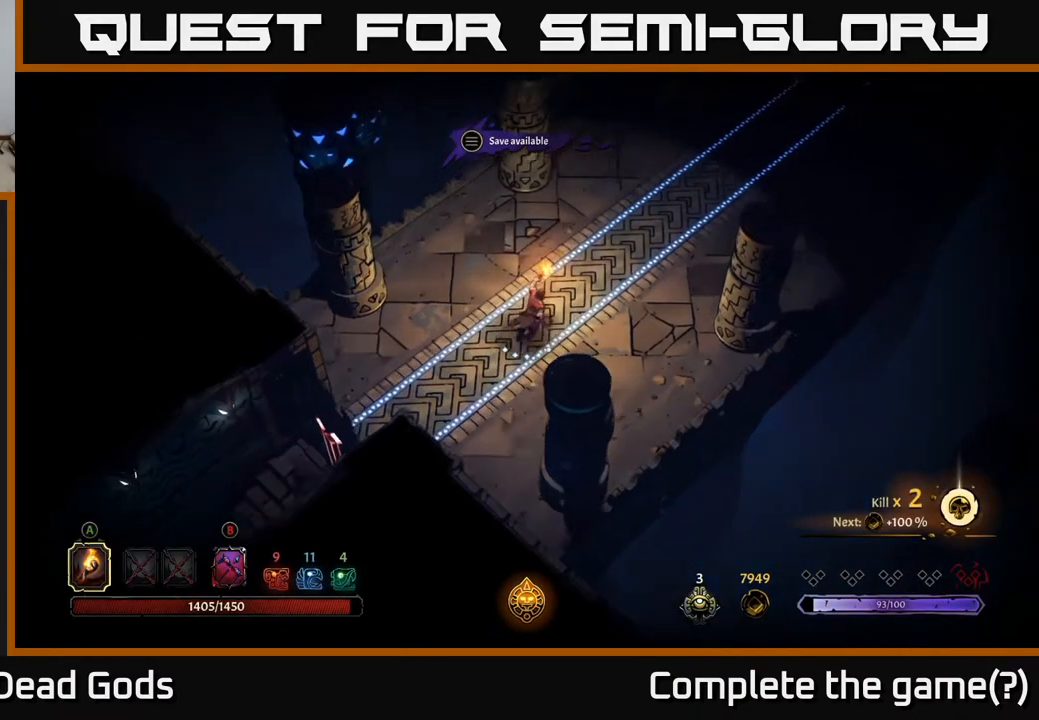
{"buttons": [], "left_stick": "up-right", "right_stick": "center", "events": []}
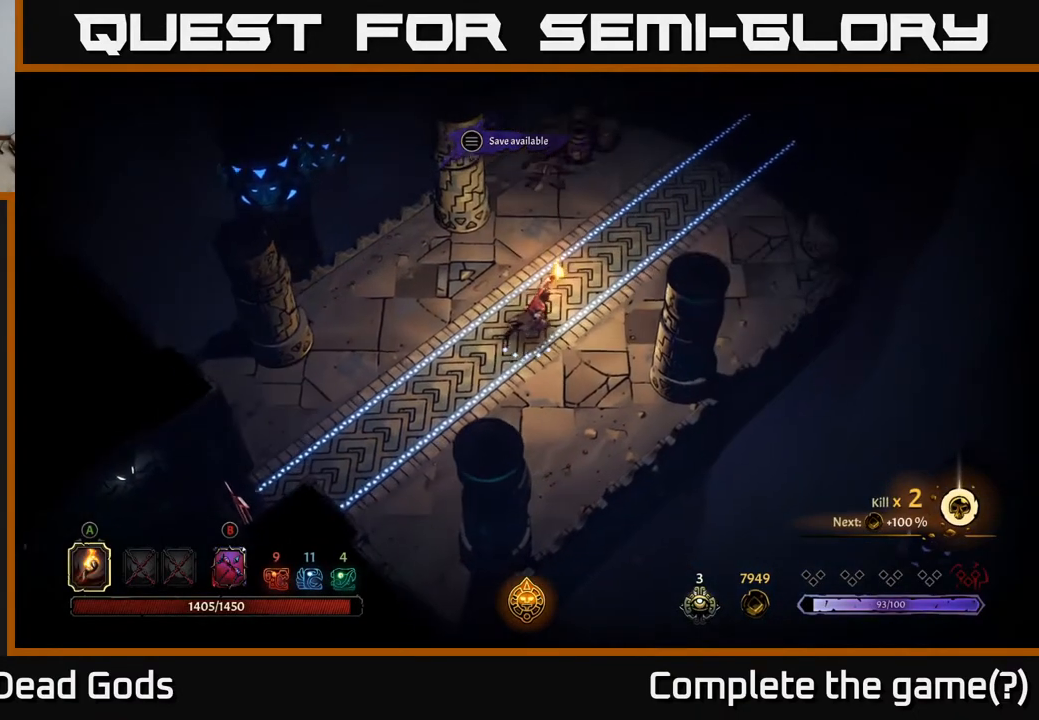
{"buttons": ["START"], "left_stick": "center", "right_stick": "center", "events": [[450, "START", "down"], [450, "left_stick", "center"]]}
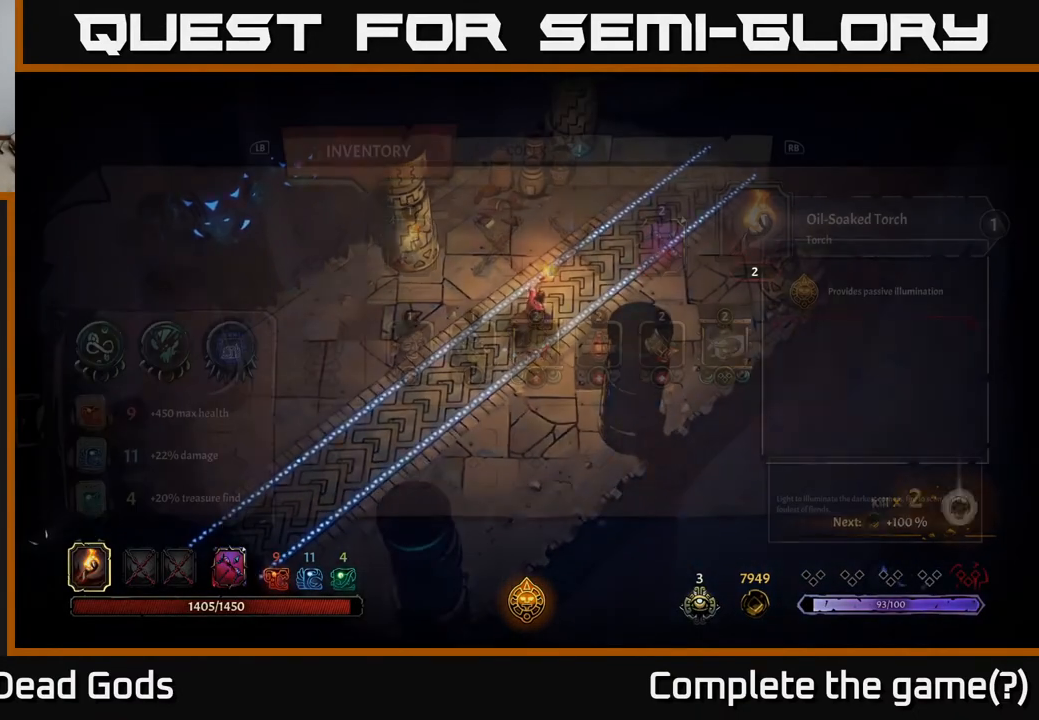
{"buttons": [], "left_stick": "center", "right_stick": "center", "events": [[67, "START", "up"]]}
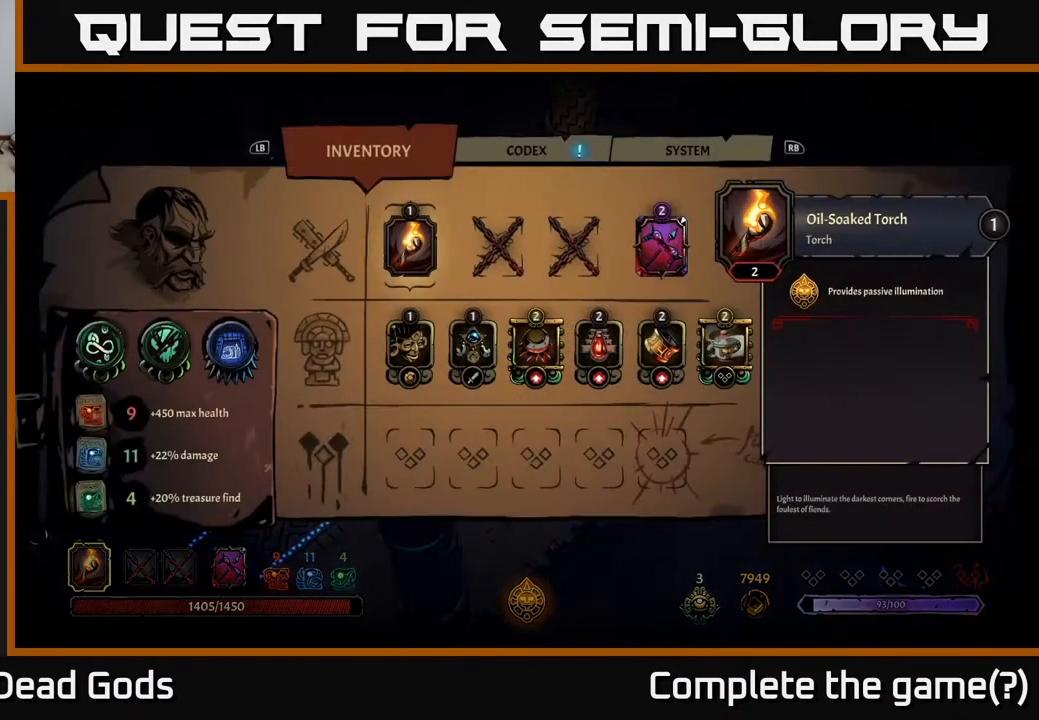
{"buttons": [], "left_stick": "center", "right_stick": "center", "events": [[133, "DPAD_DOWN", "down"], [233, "DPAD_DOWN", "up"], [350, "DPAD_RIGHT", "down"], [483, "DPAD_RIGHT", "up"]]}
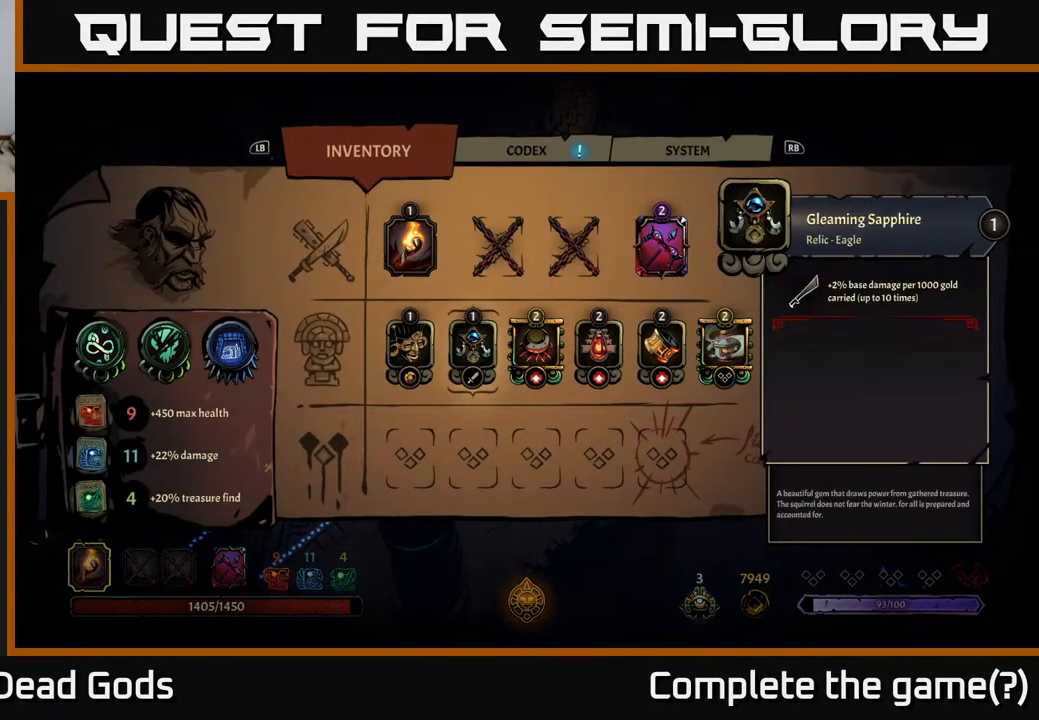
{"buttons": [], "left_stick": "center", "right_stick": "center", "events": []}
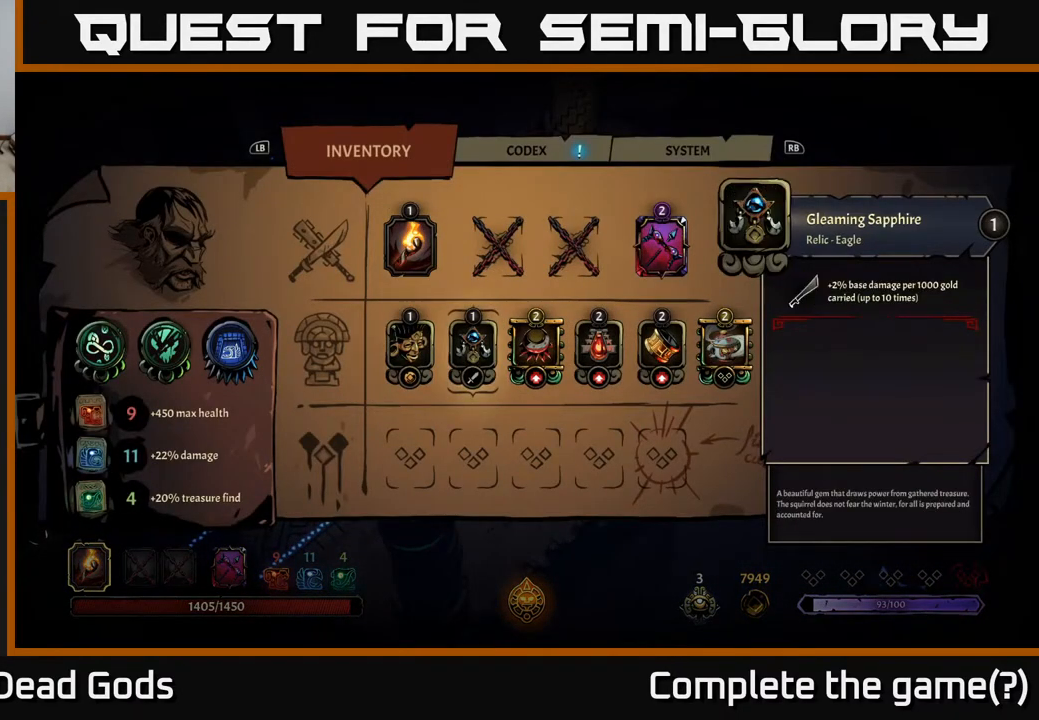
{"buttons": [], "left_stick": "center", "right_stick": "center", "events": []}
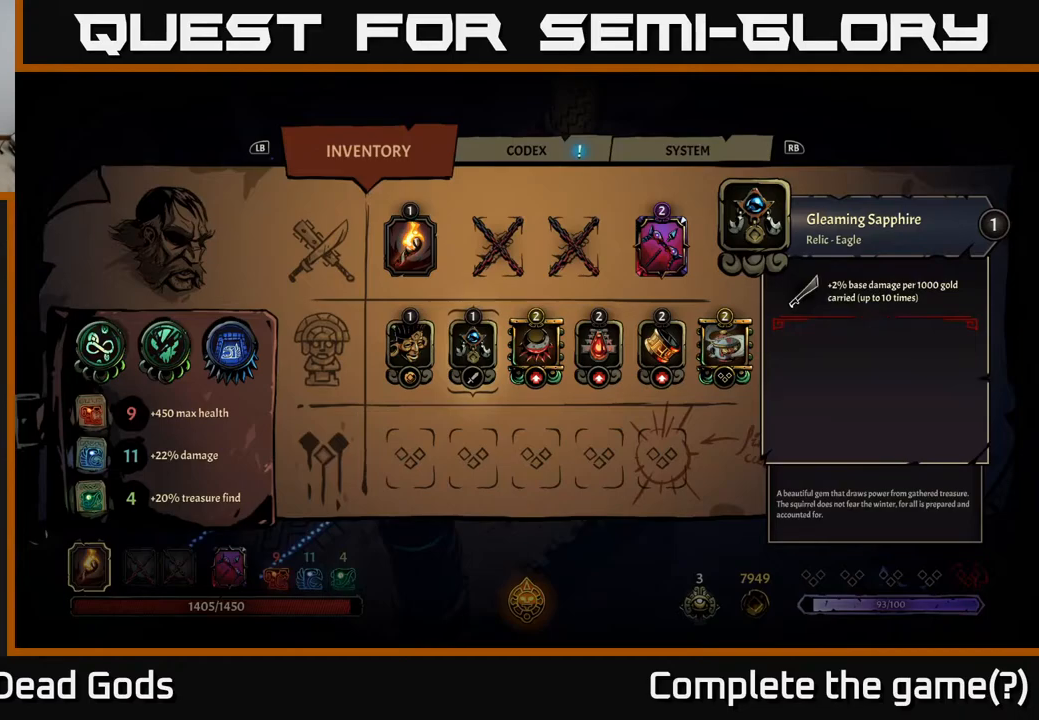
{"buttons": [], "left_stick": "center", "right_stick": "center", "events": []}
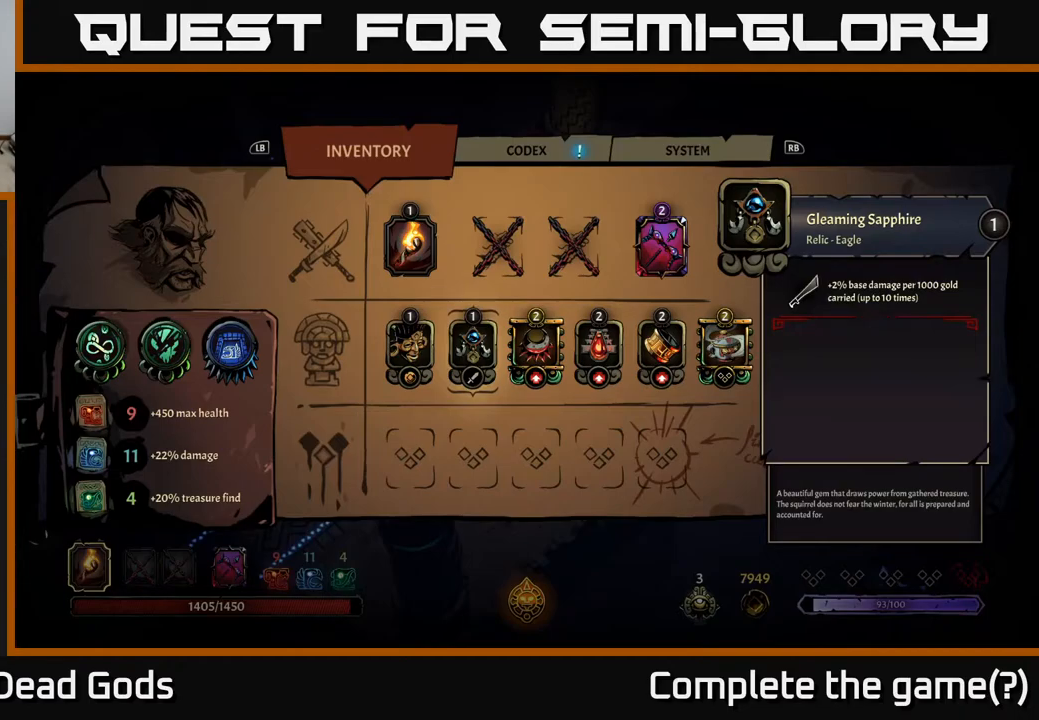
{"buttons": [], "left_stick": "center", "right_stick": "center", "events": [[417, "B", "down"], [483, "B", "up"]]}
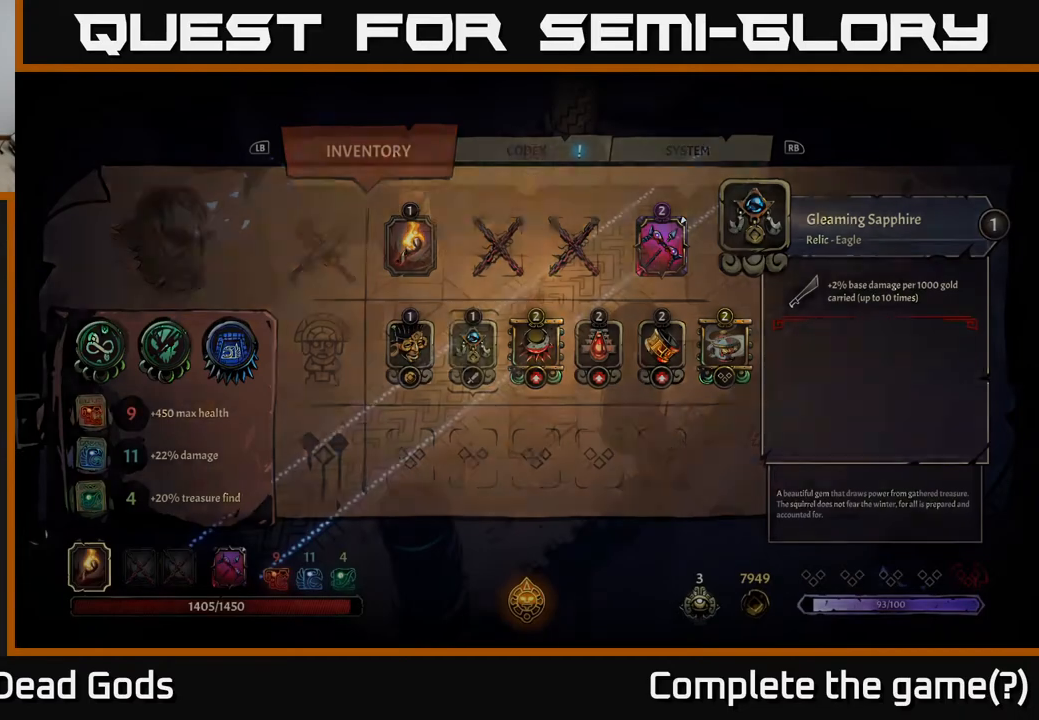
{"buttons": [], "left_stick": "up-right", "right_stick": "center", "events": [[83, "left_stick", "up-right"]]}
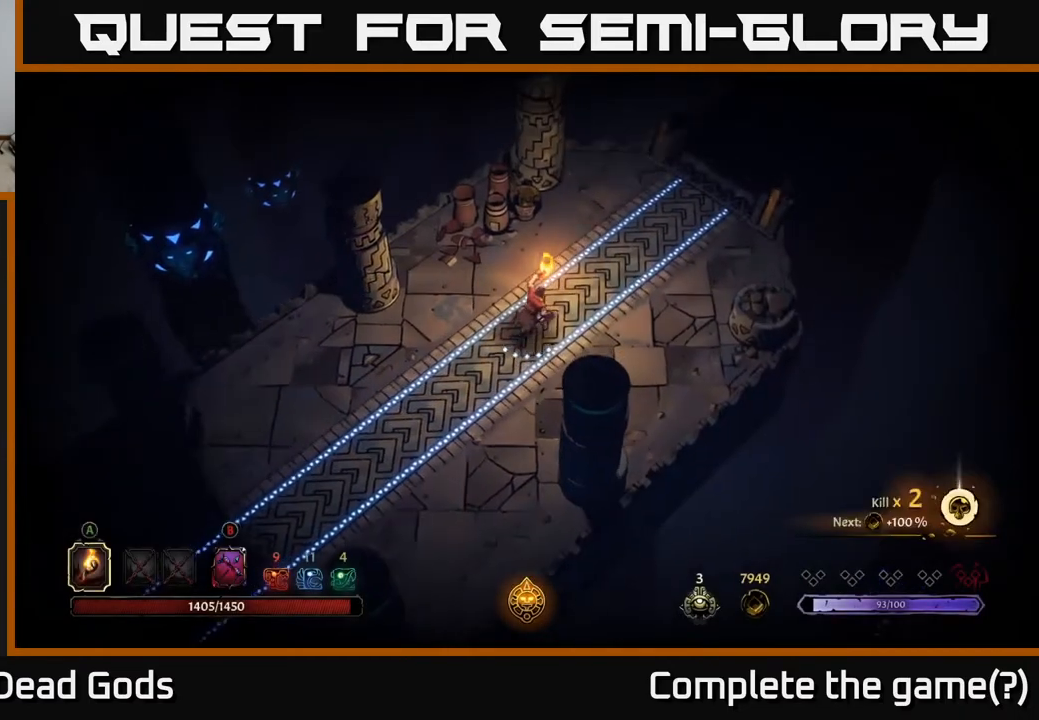
{"buttons": [], "left_stick": "up-right", "right_stick": "center", "events": []}
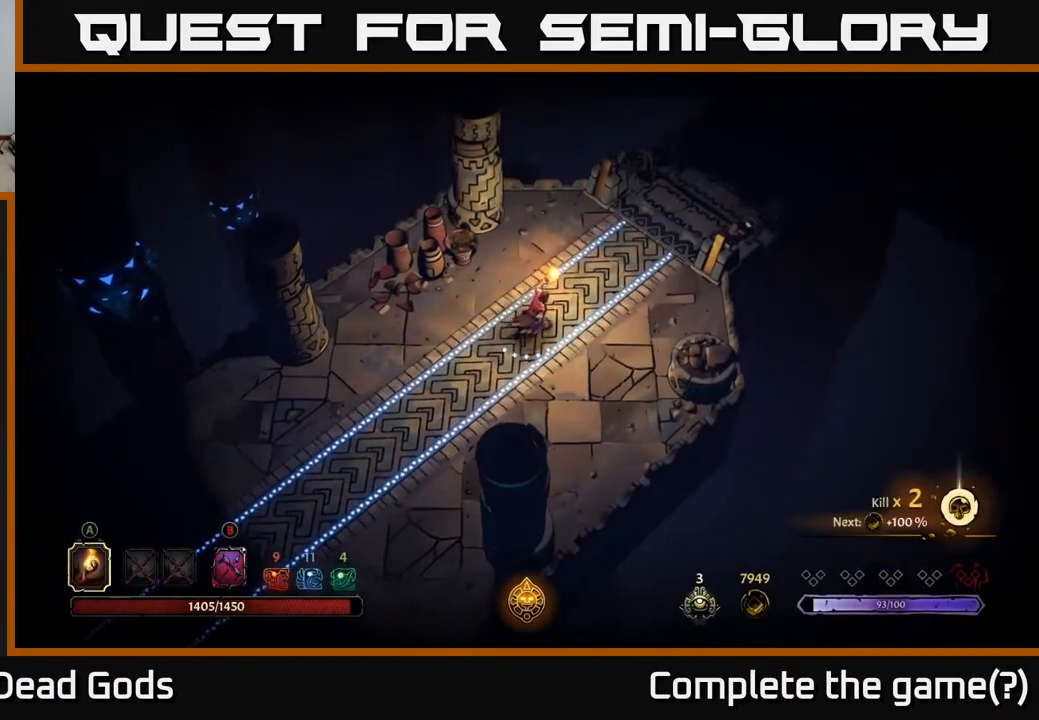
{"buttons": [], "left_stick": "up-right", "right_stick": "center", "events": []}
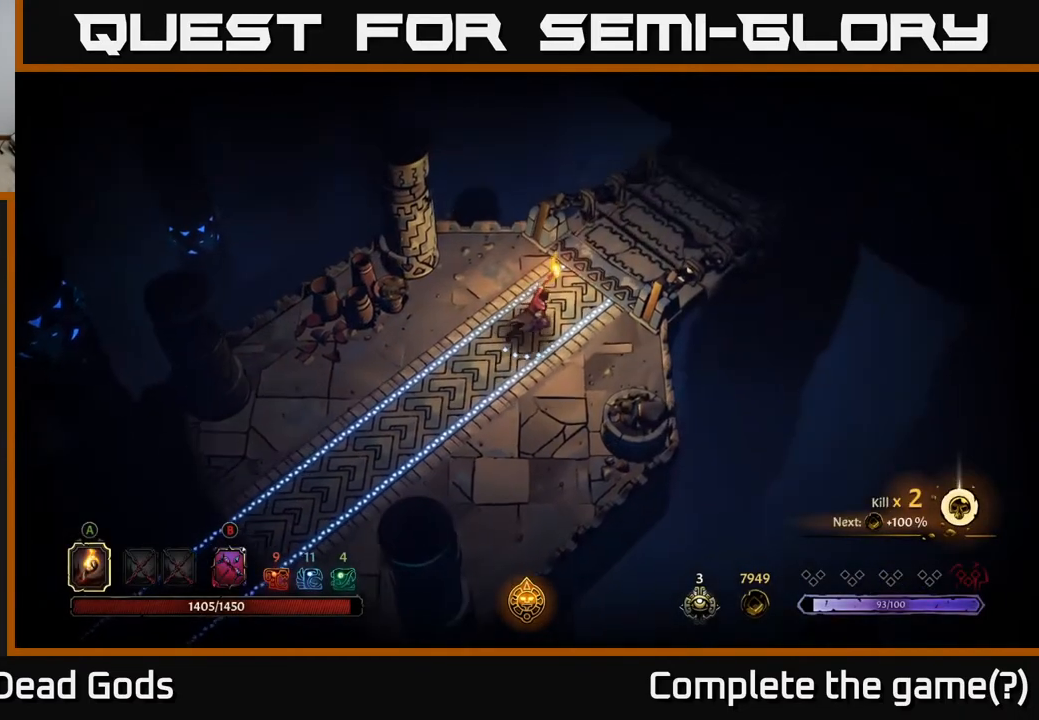
{"buttons": ["R1"], "left_stick": "up-right", "right_stick": "center", "events": [[467, "R1", "down"]]}
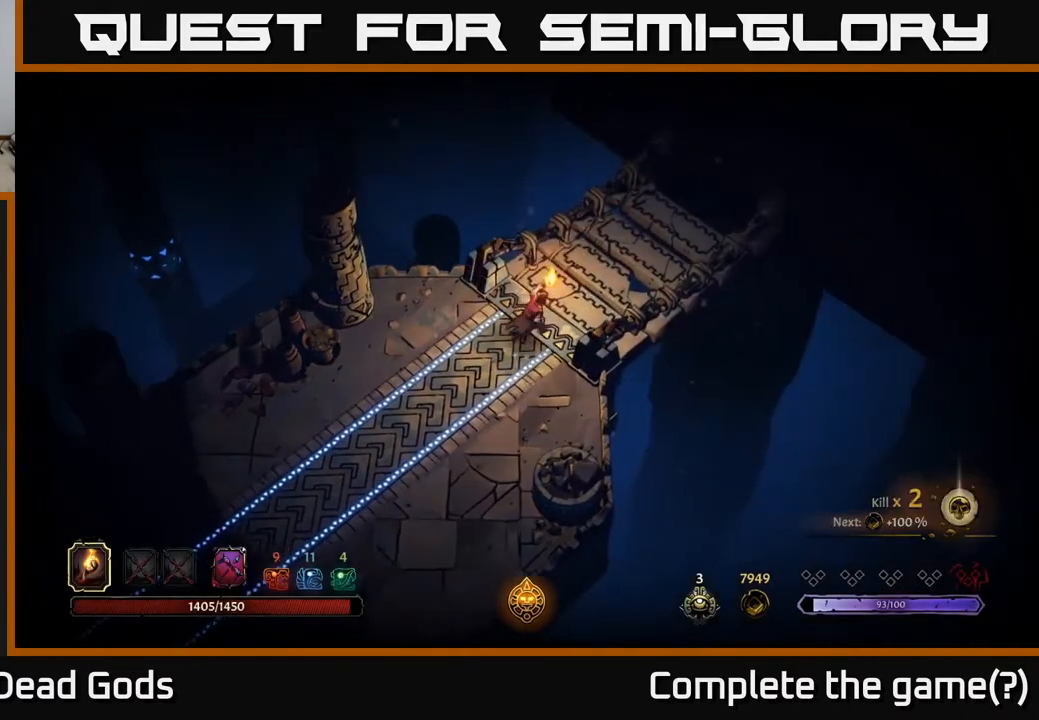
{"buttons": [], "left_stick": "center", "right_stick": "center", "events": [[117, "R1", "up"], [167, "left_stick", "center"]]}
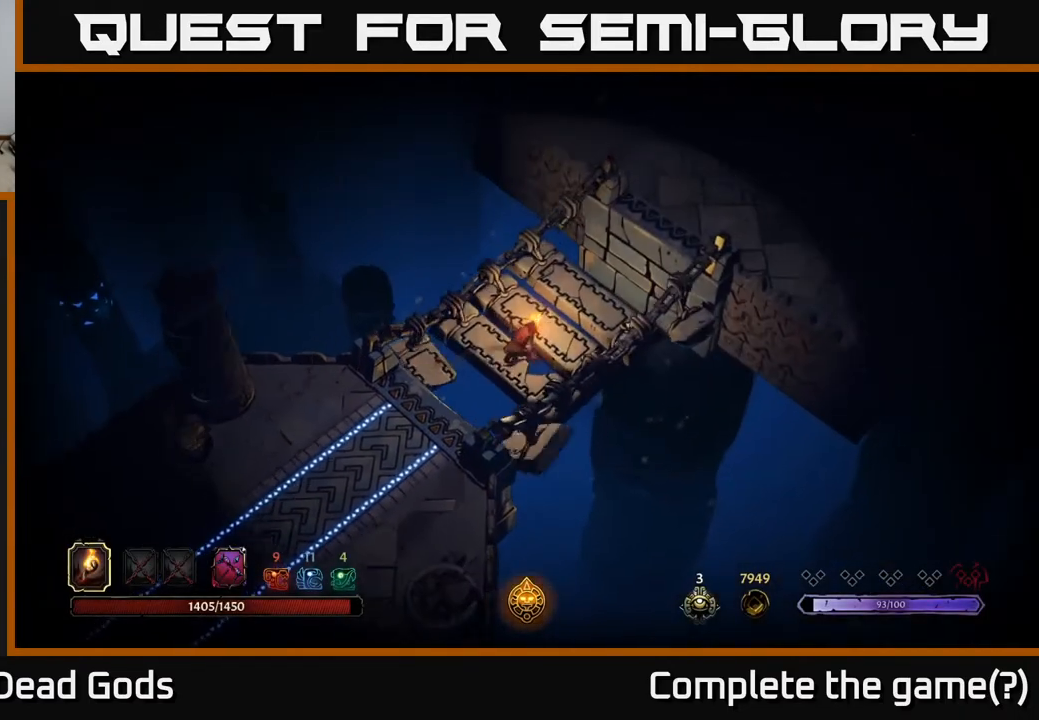
{"buttons": [], "left_stick": "center", "right_stick": "center", "events": []}
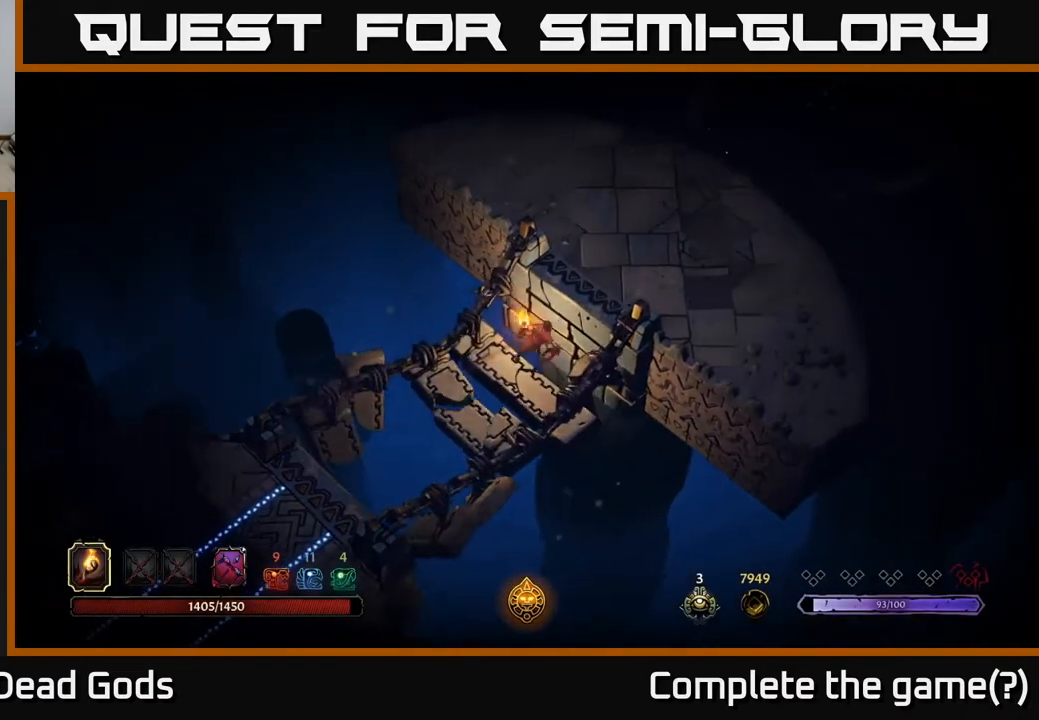
{"buttons": [], "left_stick": "center", "right_stick": "center", "events": []}
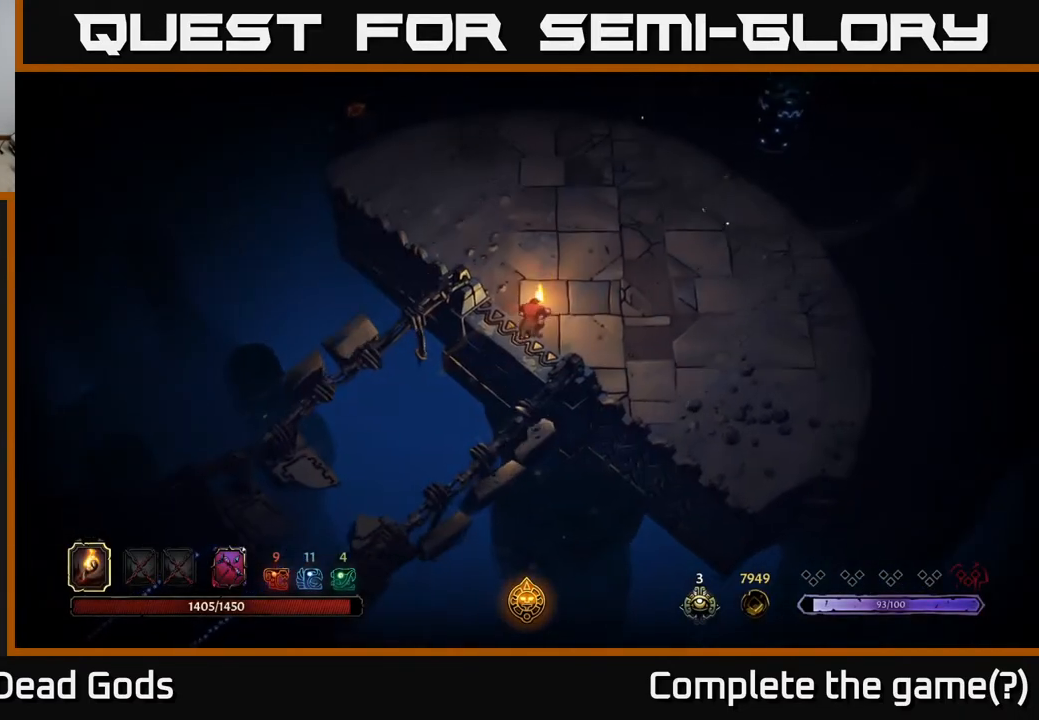
{"buttons": [], "left_stick": "right", "right_stick": "center", "events": [[367, "left_stick", "right"]]}
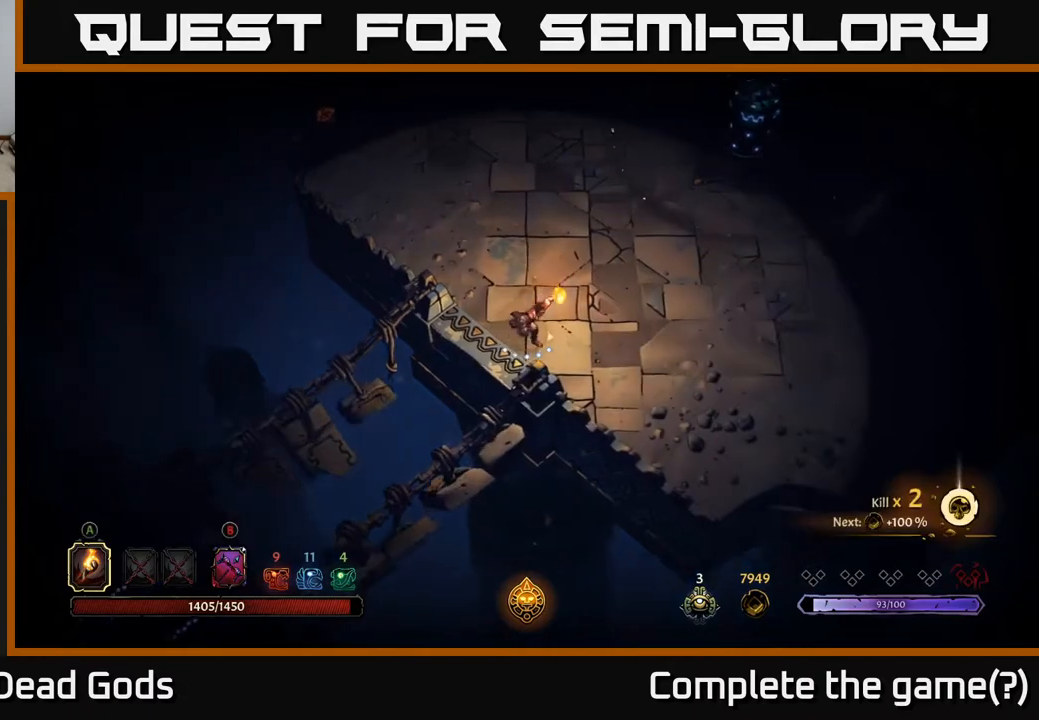
{"buttons": [], "left_stick": "right", "right_stick": "center", "events": []}
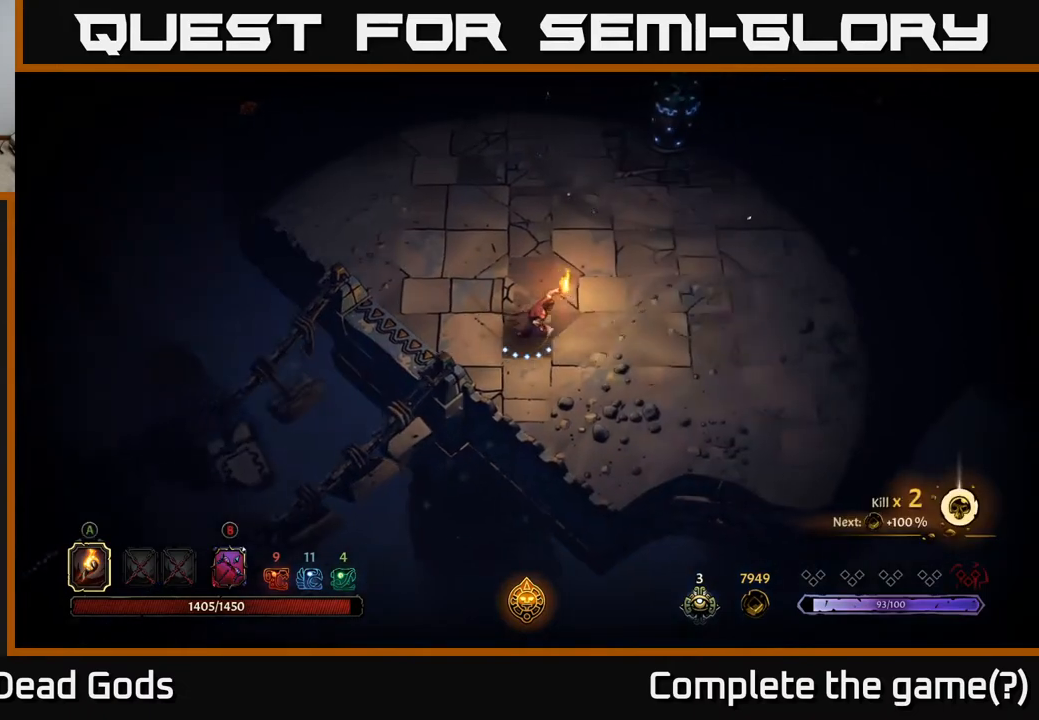
{"buttons": [], "left_stick": "right", "right_stick": "center", "events": []}
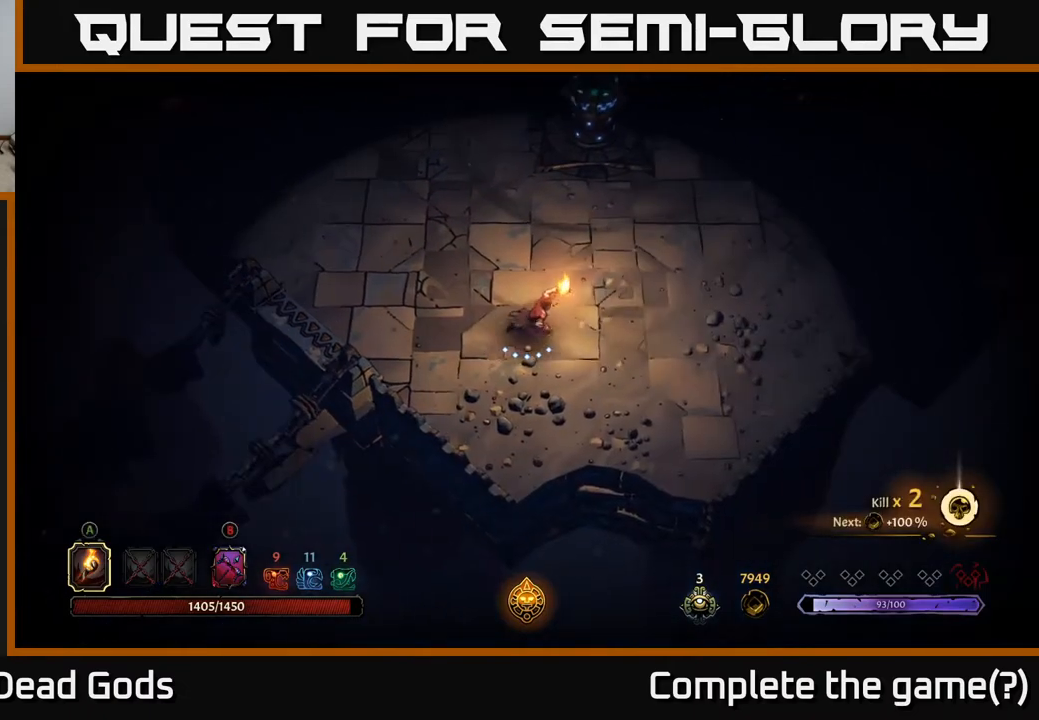
{"buttons": [], "left_stick": "right", "right_stick": "center", "events": [[50, "left_stick", "center"], [133, "left_stick", "right"]]}
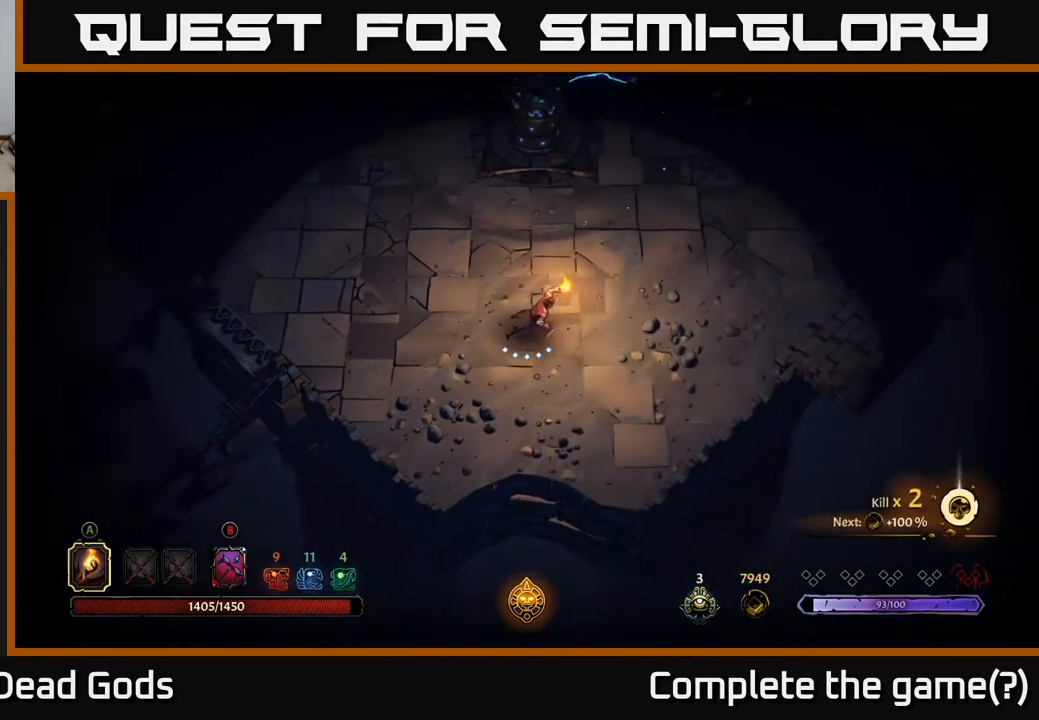
{"buttons": [], "left_stick": "right", "right_stick": "center", "events": []}
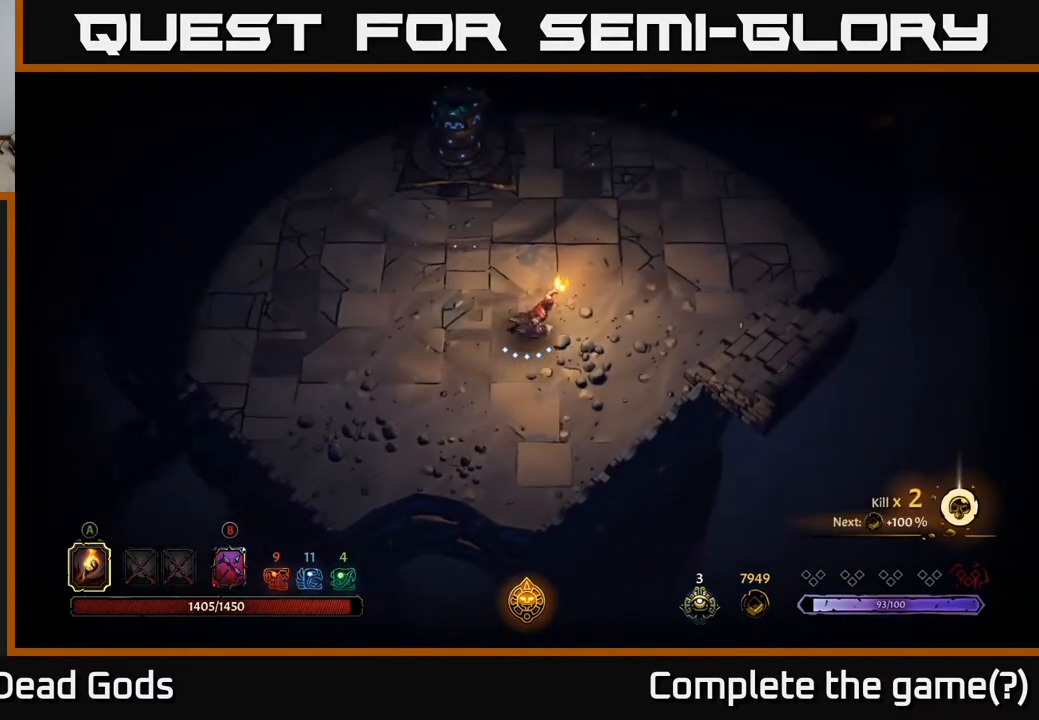
{"buttons": [], "left_stick": "up-right", "right_stick": "center", "events": [[433, "left_stick", "up-right"]]}
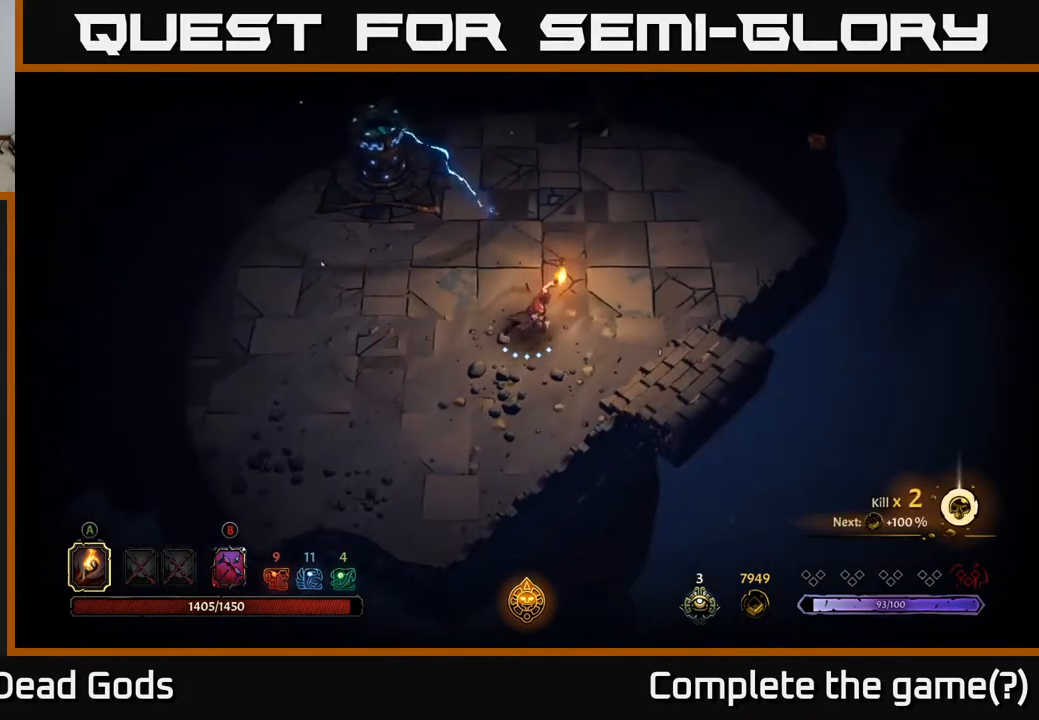
{"buttons": [], "left_stick": "up-right", "right_stick": "center", "events": []}
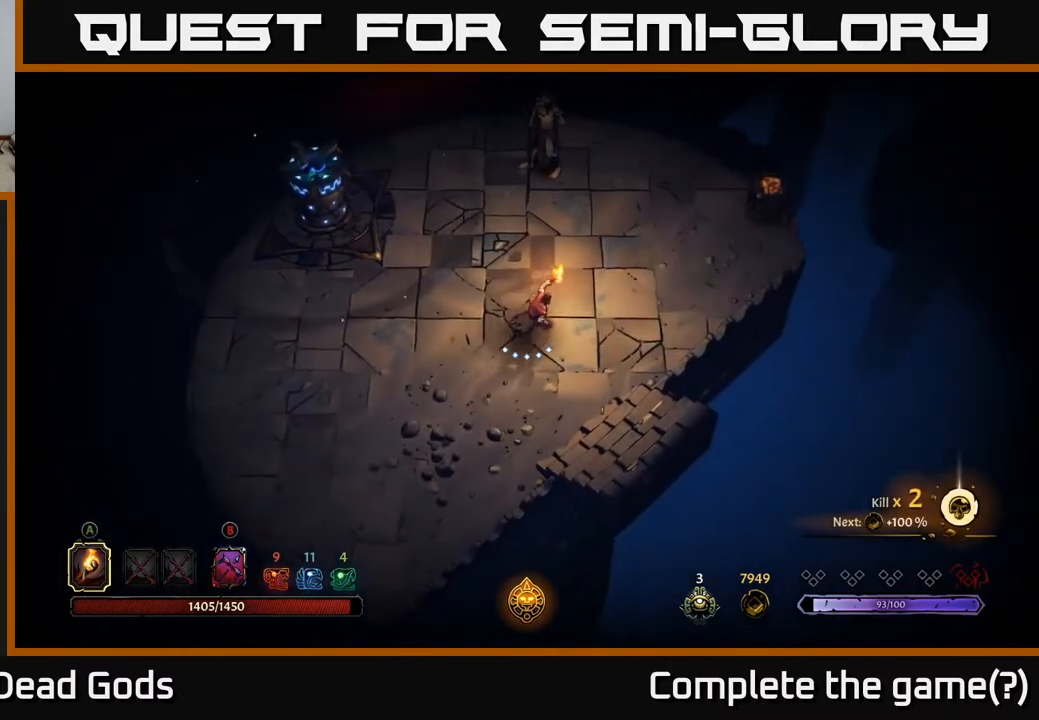
{"buttons": ["B"], "left_stick": "up", "right_stick": "center", "events": [[183, "B", "down"], [217, "left_stick", "up"]]}